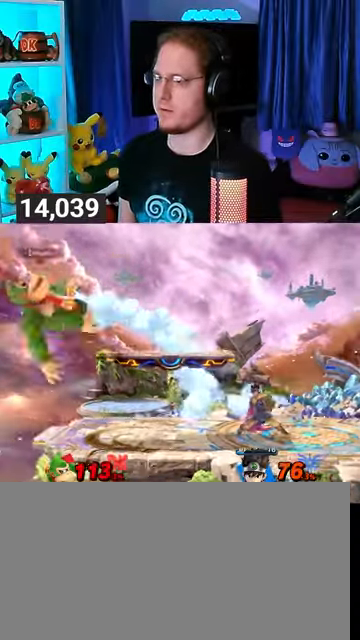
Gameplay with a controller (Nintendo layout); each line is a JSON object with the inputs held at the frame after it. "events" lists button and stick changes between this image and that frame as [ms after this image, input, new state], when the widget could be followed in between. Not read: L3 R3.
{"buttons": [], "left_stick": "center", "right_stick": "center", "events": [[100, "left_stick", "center"], [167, "B", "down"], [267, "B", "up"], [400, "Y", "down"], [467, "Y", "up"]]}
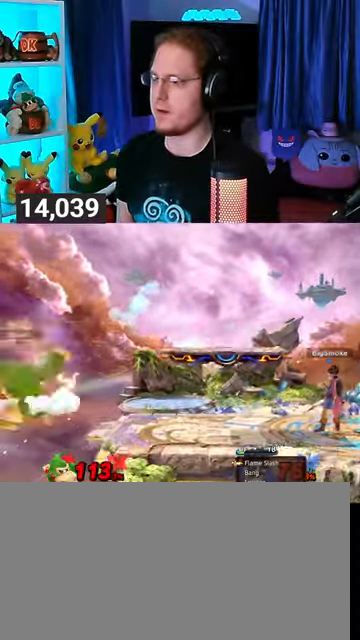
{"buttons": ["Y"], "left_stick": "down-left", "right_stick": "center", "events": [[67, "Y", "down"], [133, "Y", "up"], [200, "Y", "down"], [233, "Y", "up"], [333, "Y", "down"], [367, "Y", "up"], [467, "Y", "down"], [500, "left_stick", "down-left"]]}
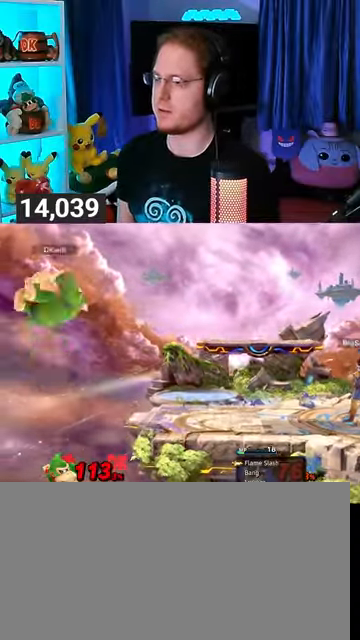
{"buttons": [], "left_stick": "down-right", "right_stick": "center", "events": [[33, "Y", "up"], [33, "left_stick", "down"], [67, "Y", "down"], [133, "Y", "up"], [133, "left_stick", "right"], [200, "Y", "down"], [200, "left_stick", "up-right"], [300, "Y", "up"], [400, "B", "down"], [467, "B", "up"], [467, "left_stick", "down-right"]]}
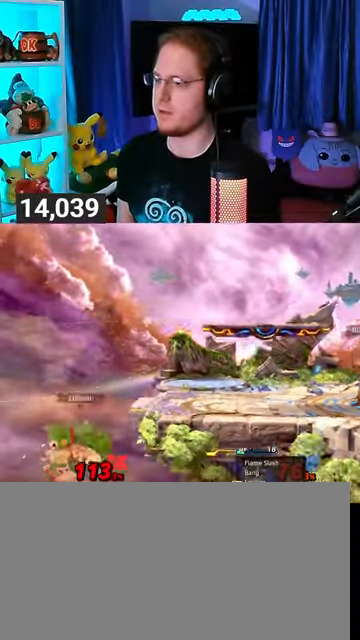
{"buttons": [], "left_stick": "center", "right_stick": "center", "events": [[100, "left_stick", "right"], [367, "left_stick", "center"]]}
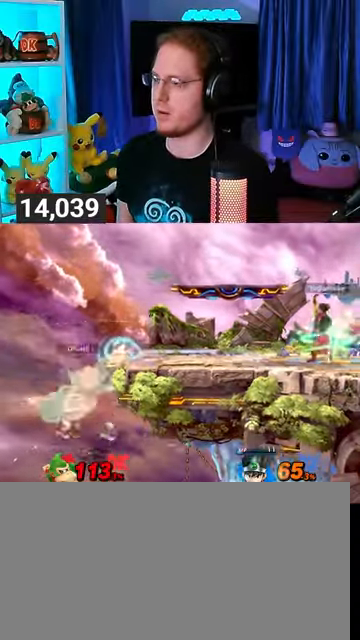
{"buttons": ["Y"], "left_stick": "right", "right_stick": "center", "events": [[100, "left_stick", "up"], [367, "left_stick", "right"], [500, "Y", "down"]]}
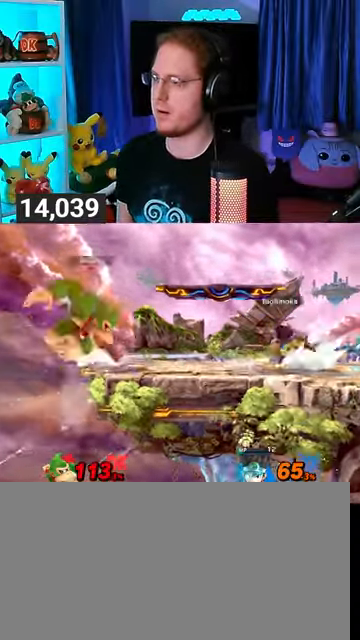
{"buttons": [], "left_stick": "right", "right_stick": "center", "events": [[100, "Y", "up"]]}
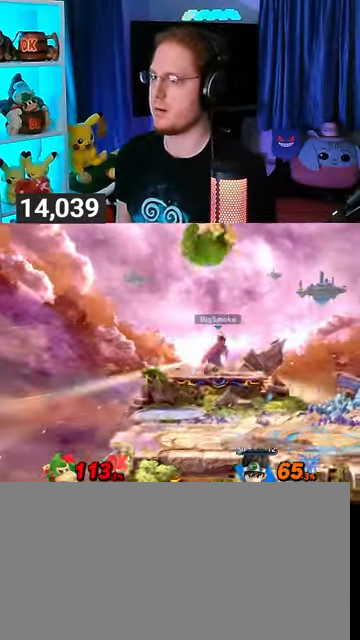
{"buttons": [], "left_stick": "center", "right_stick": "center", "events": [[33, "left_stick", "center"], [67, "X", "down"], [100, "X", "up"], [267, "left_stick", "right"], [500, "left_stick", "center"]]}
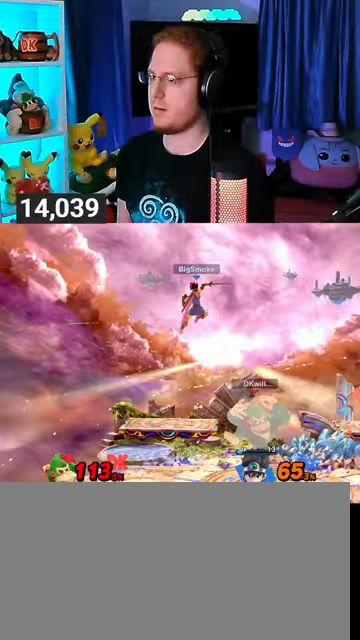
{"buttons": [], "left_stick": "center", "right_stick": "center", "events": [[133, "left_stick", "right"], [200, "left_stick", "center"]]}
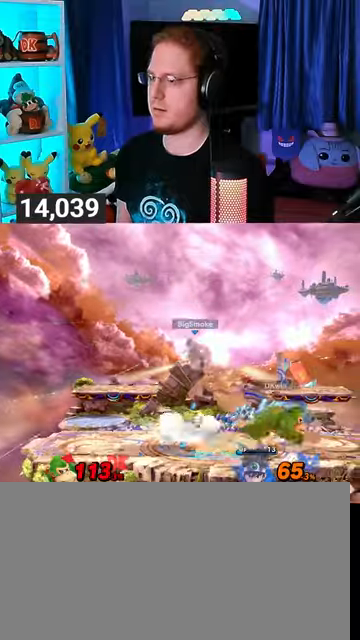
{"buttons": [], "left_stick": "left", "right_stick": "center", "events": [[100, "left_stick", "right"], [300, "left_stick", "left"]]}
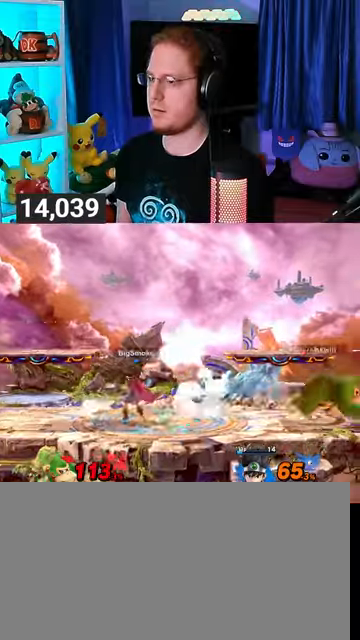
{"buttons": ["R1"], "left_stick": "left", "right_stick": "center", "events": [[367, "R1", "down"]]}
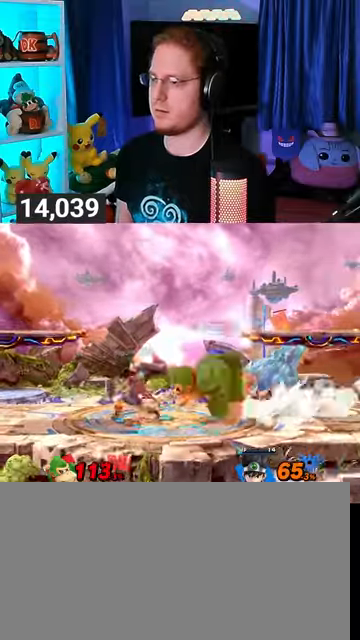
{"buttons": ["R1"], "left_stick": "center", "right_stick": "center", "events": [[33, "left_stick", "center"]]}
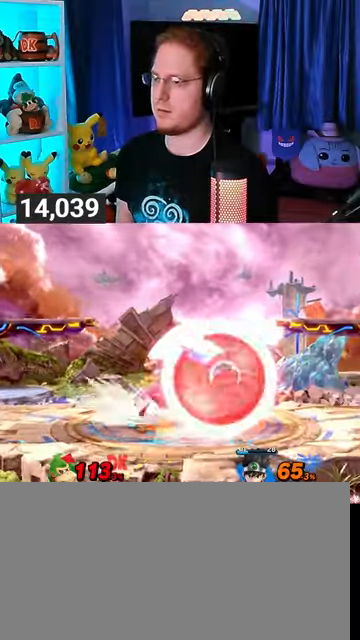
{"buttons": ["R1"], "left_stick": "left", "right_stick": "center", "events": [[33, "A", "down"], [367, "A", "up"], [367, "left_stick", "left"]]}
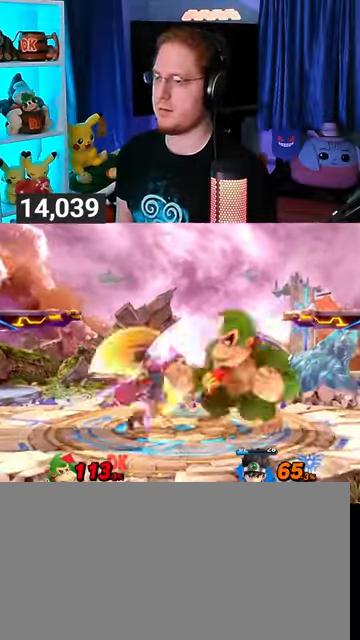
{"buttons": [], "left_stick": "right", "right_stick": "center", "events": [[33, "R1", "up"], [67, "left_stick", "center"], [167, "Y", "down"], [300, "left_stick", "right"], [433, "Y", "up"]]}
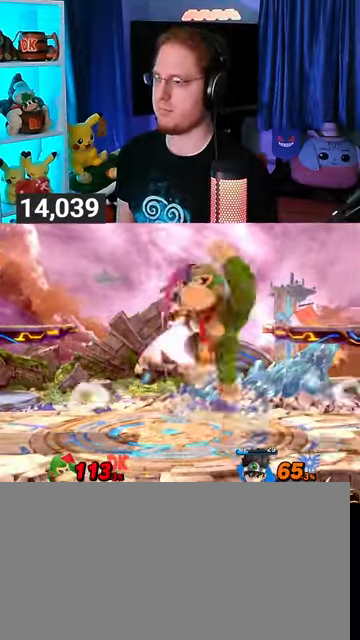
{"buttons": [], "left_stick": "center", "right_stick": "up", "events": [[100, "left_stick", "center"], [400, "right_stick", "up"]]}
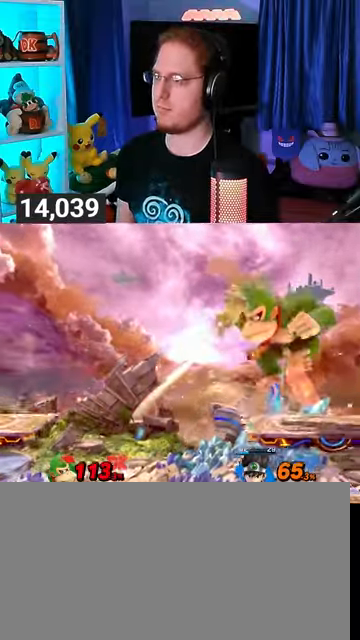
{"buttons": ["Y"], "left_stick": "left", "right_stick": "center", "events": [[100, "right_stick", "center"], [433, "Y", "down"], [500, "left_stick", "left"]]}
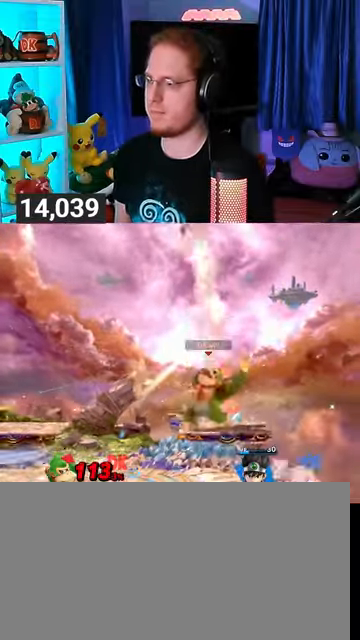
{"buttons": ["Y"], "left_stick": "right", "right_stick": "center", "events": [[100, "Y", "up"], [133, "L1", "down"], [133, "left_stick", "up-left"], [200, "left_stick", "left"], [233, "right_stick", "up"], [300, "L1", "up"], [300, "right_stick", "center"], [367, "Y", "down"], [400, "Y", "up"], [433, "left_stick", "right"], [500, "Y", "down"]]}
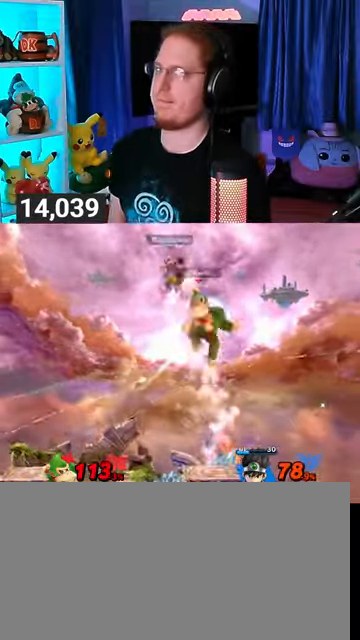
{"buttons": [], "left_stick": "down-left", "right_stick": "center", "events": [[67, "Y", "up"], [100, "Y", "down"], [100, "left_stick", "up-left"], [300, "left_stick", "down-left"], [433, "Y", "up"]]}
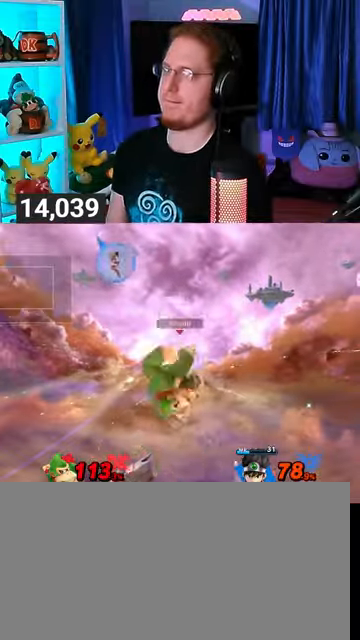
{"buttons": [], "left_stick": "right", "right_stick": "center", "events": [[267, "left_stick", "center"], [400, "left_stick", "right"]]}
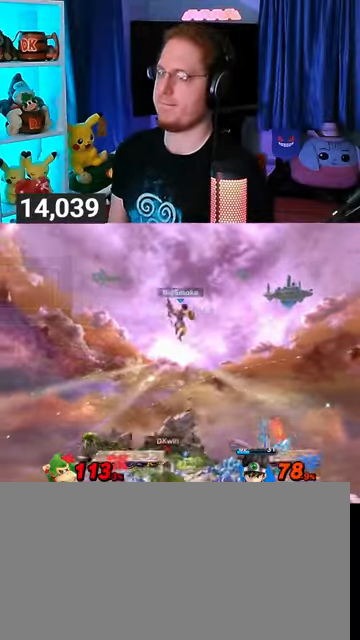
{"buttons": ["Y"], "left_stick": "up-right", "right_stick": "center", "events": [[67, "A", "down"], [100, "A", "up"], [167, "Y", "down"], [167, "left_stick", "up-right"]]}
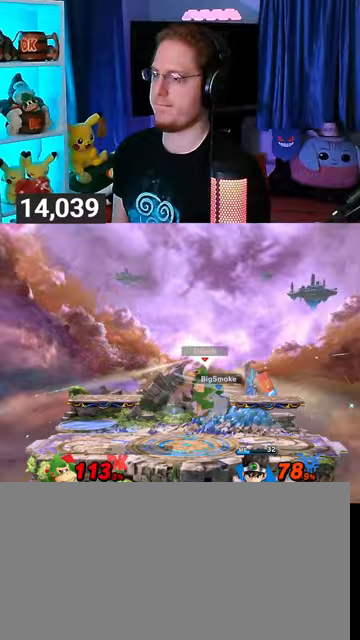
{"buttons": [], "left_stick": "center", "right_stick": "center", "events": [[33, "left_stick", "down-right"], [133, "Y", "up"], [200, "left_stick", "center"], [267, "A", "down"], [367, "A", "up"]]}
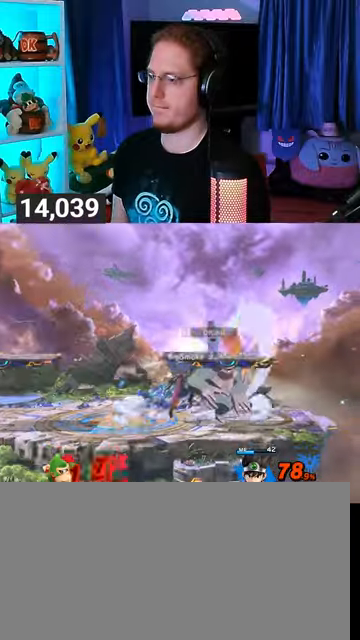
{"buttons": [], "left_stick": "center", "right_stick": "center", "events": []}
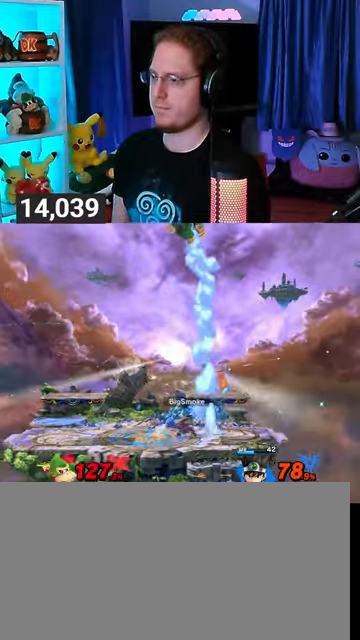
{"buttons": [], "left_stick": "left", "right_stick": "center", "events": [[400, "left_stick", "left"]]}
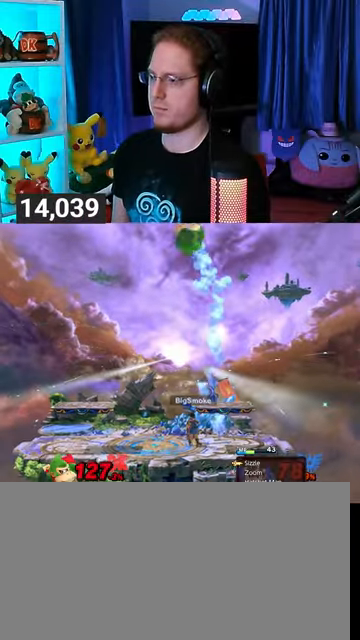
{"buttons": [], "left_stick": "up-right", "right_stick": "down", "events": [[100, "left_stick", "center"], [467, "left_stick", "up-right"], [500, "right_stick", "down"]]}
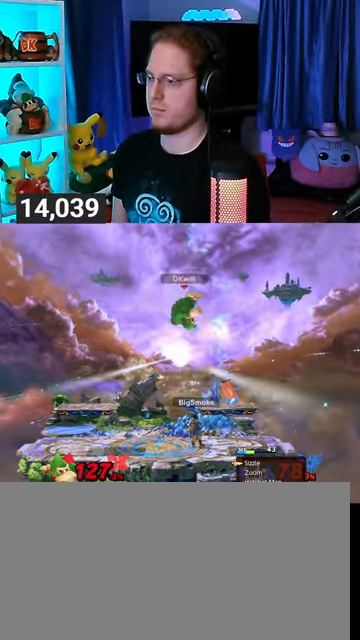
{"buttons": ["Y"], "left_stick": "center", "right_stick": "center", "events": [[33, "right_stick", "center"], [67, "left_stick", "down-right"], [267, "Y", "down"], [433, "left_stick", "center"]]}
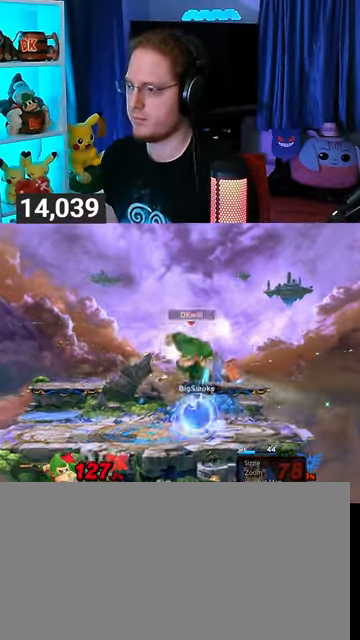
{"buttons": ["R1"], "left_stick": "center", "right_stick": "center", "events": [[100, "Y", "up"], [133, "R1", "down"]]}
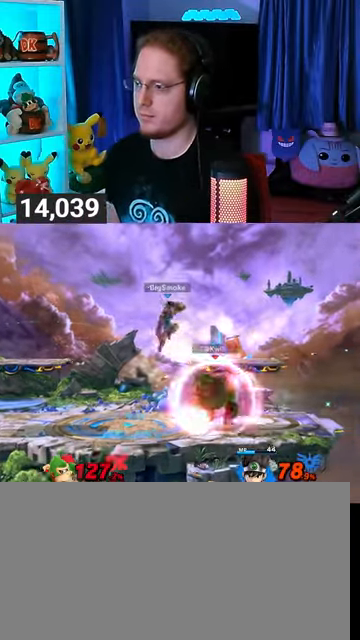
{"buttons": ["Y", "R1"], "left_stick": "left", "right_stick": "center", "events": [[267, "Y", "down"], [367, "left_stick", "left"]]}
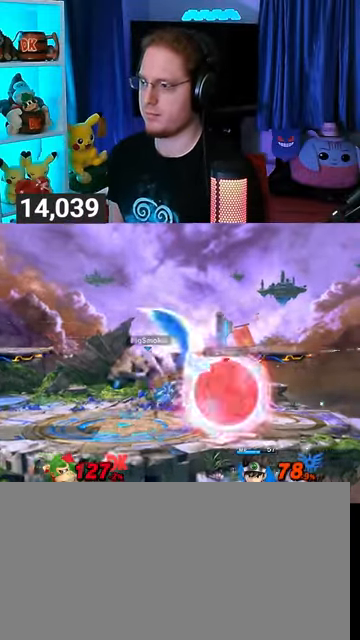
{"buttons": [], "left_stick": "center", "right_stick": "center", "events": [[200, "Y", "up"], [267, "R1", "up"], [300, "left_stick", "center"], [333, "A", "down"], [433, "A", "up"]]}
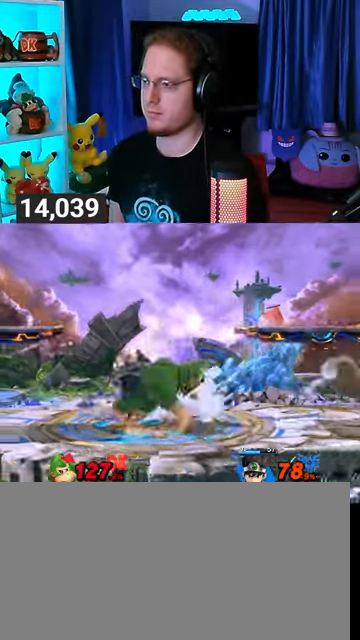
{"buttons": ["R1"], "left_stick": "center", "right_stick": "center", "events": [[300, "R1", "down"]]}
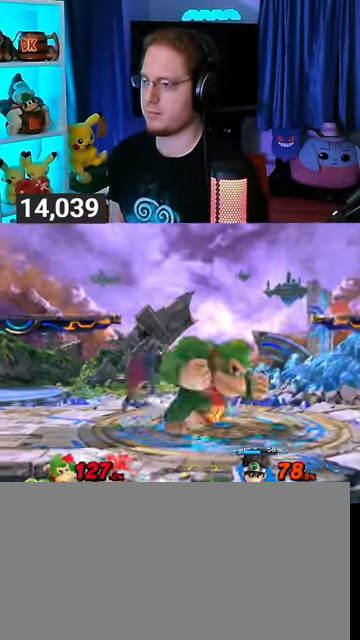
{"buttons": [], "left_stick": "up", "right_stick": "center", "events": [[67, "R1", "up"], [100, "left_stick", "up"], [267, "A", "down"], [300, "A", "up"], [333, "A", "down"], [367, "A", "up"], [467, "A", "down"], [500, "A", "up"]]}
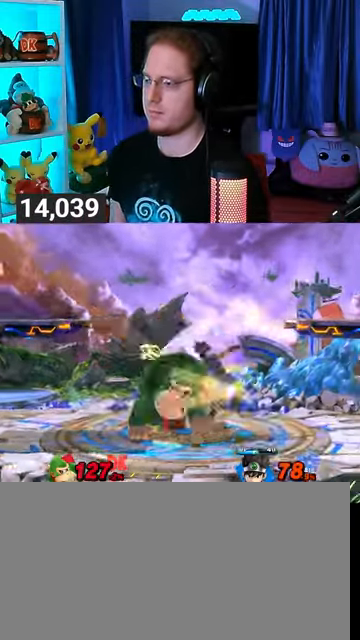
{"buttons": [], "left_stick": "center", "right_stick": "center", "events": [[67, "A", "down"], [233, "A", "up"], [400, "left_stick", "center"]]}